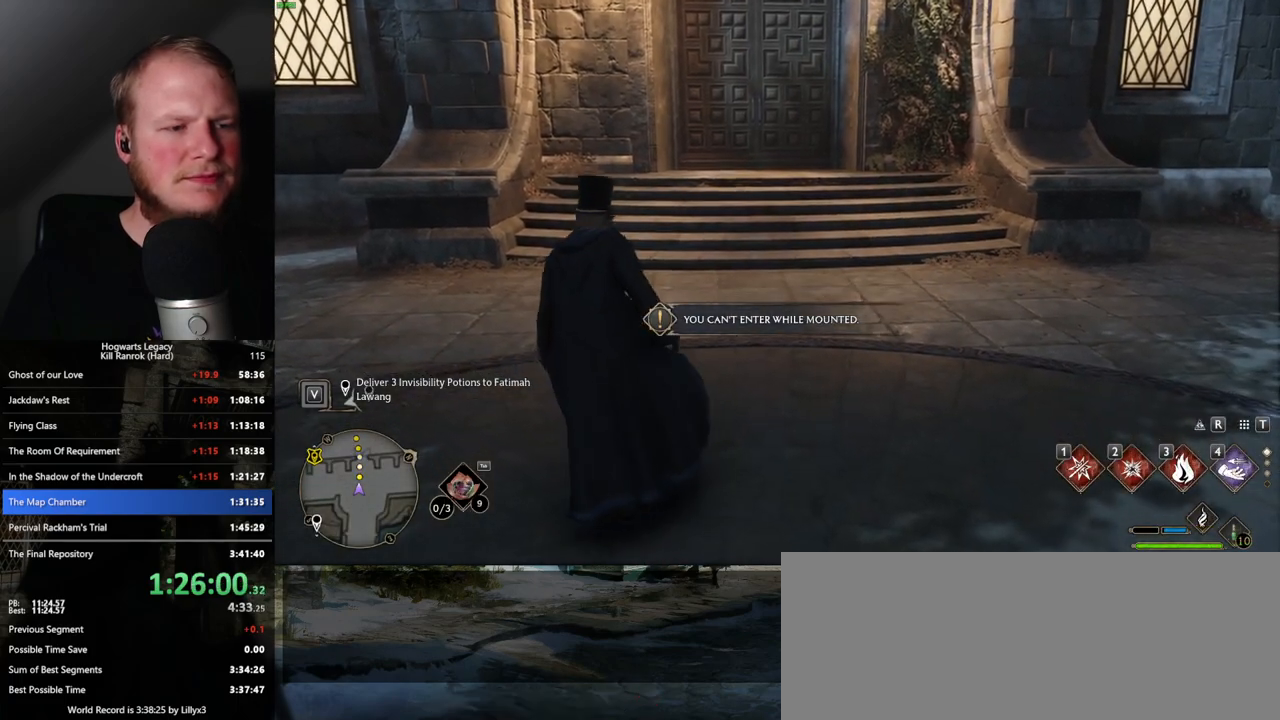
Gameplay with keyboard and mouse; each line is a JSON object with the keys and mouse buttons held at the frame after it. "events" lists presses ("down") and releases ("up") of ".", "/", "0", "1", "2", "3", "4", "5", "6", "7", "8", "9", "a", "alt_l", "alt_r", "b", "backslash", "backspace", "c", "caps_lock", "comma", "ctrl_l", "ctrl_r", "d", "e", "equals", "escape", "f", "f1", "f10", "f11", "f12", "f2", "f3", "f4", "f5", "f6", "f7", "f8", "f9", "g", "h", "i", "j", "k", "l", "lbracket", "m", "minus", "n", "o", "p", "q", "quote", "r", "rbracket", "return", "s", "semicolon", "shift_l", "shift_r", "space", "super", "t", "tab", "tilde", "u", "v", "w", "x", "y", "z", "mouse_left", "mouse_wheel", "mouse_right", "mouse_mb4" and "mouse_mb5" between this image and that frame as [ms after this image, input, new state], when the widget could be followed in between. "mouse_left", "mouse_wheel", "mouse_right", "mouse_mb4", "mouse_mb5" = the "left", "wheel", "right", "mb4", "mb5" buttons of the "mouse" list. No other keys are recorded. "wheel" means that the mouse wheel is clicked or scrolled. Mouse movement is not recorded.
{"keys": [], "mouse": [], "events": []}
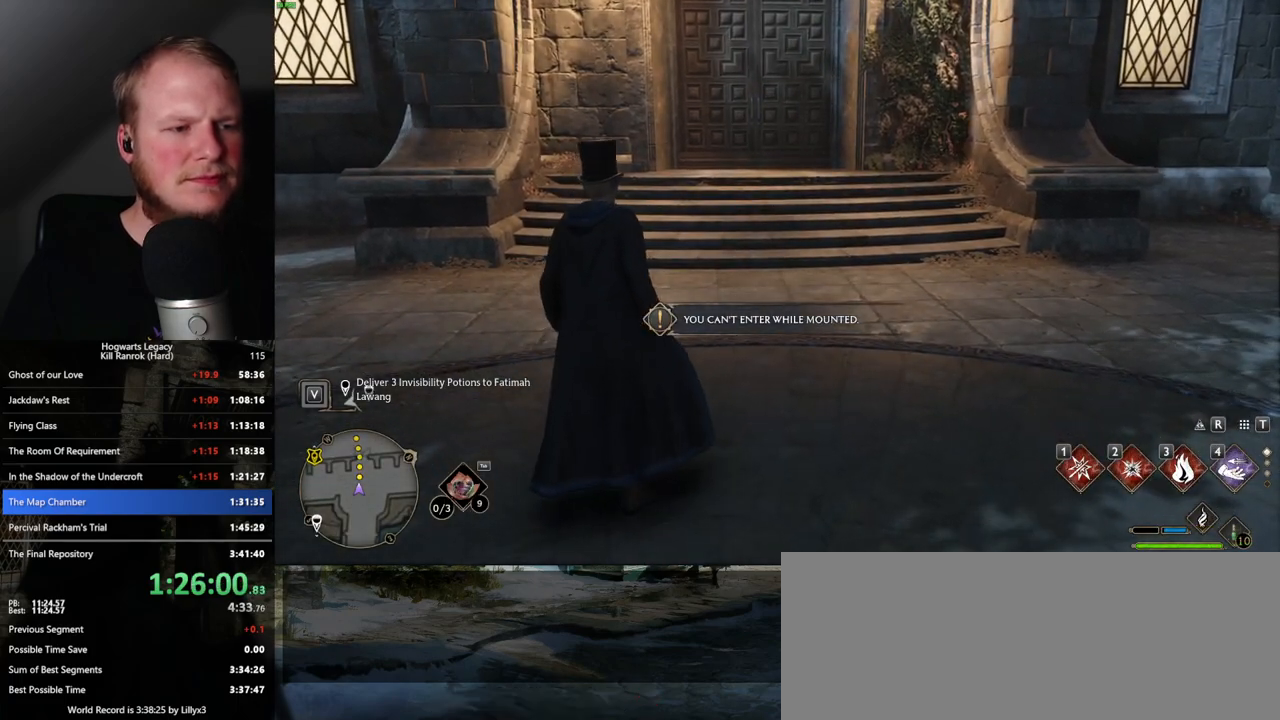
{"keys": ["tab"], "mouse": [], "events": [[317, "tab", "down"]]}
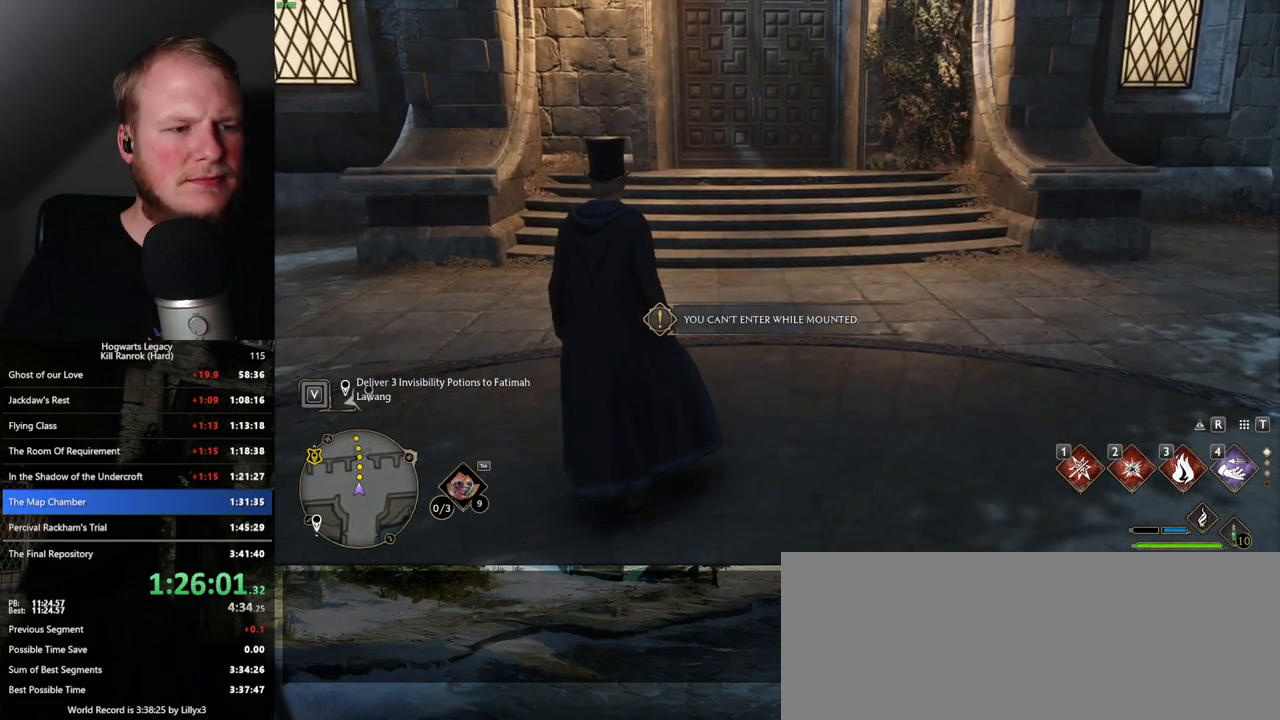
{"keys": ["3", "tab"], "mouse": [], "events": [[383, "3", "down"]]}
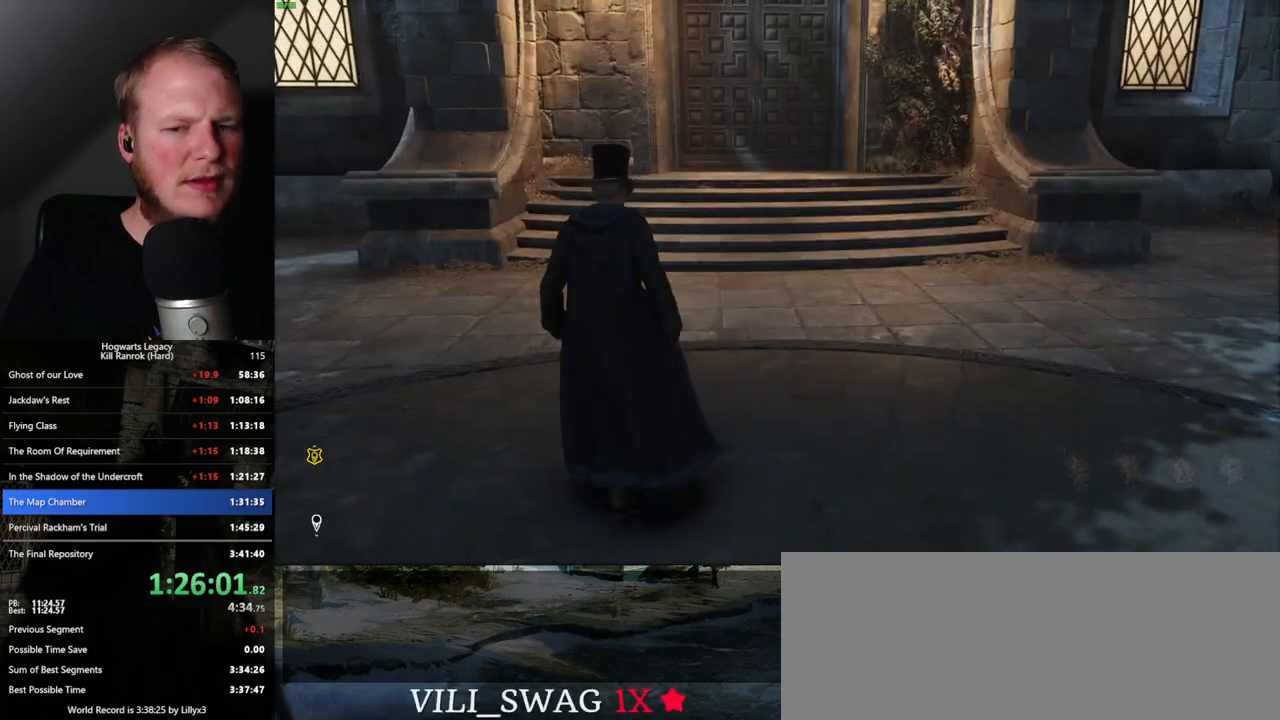
{"keys": [], "mouse": [], "events": [[17, "3", "up"], [67, "tab", "up"]]}
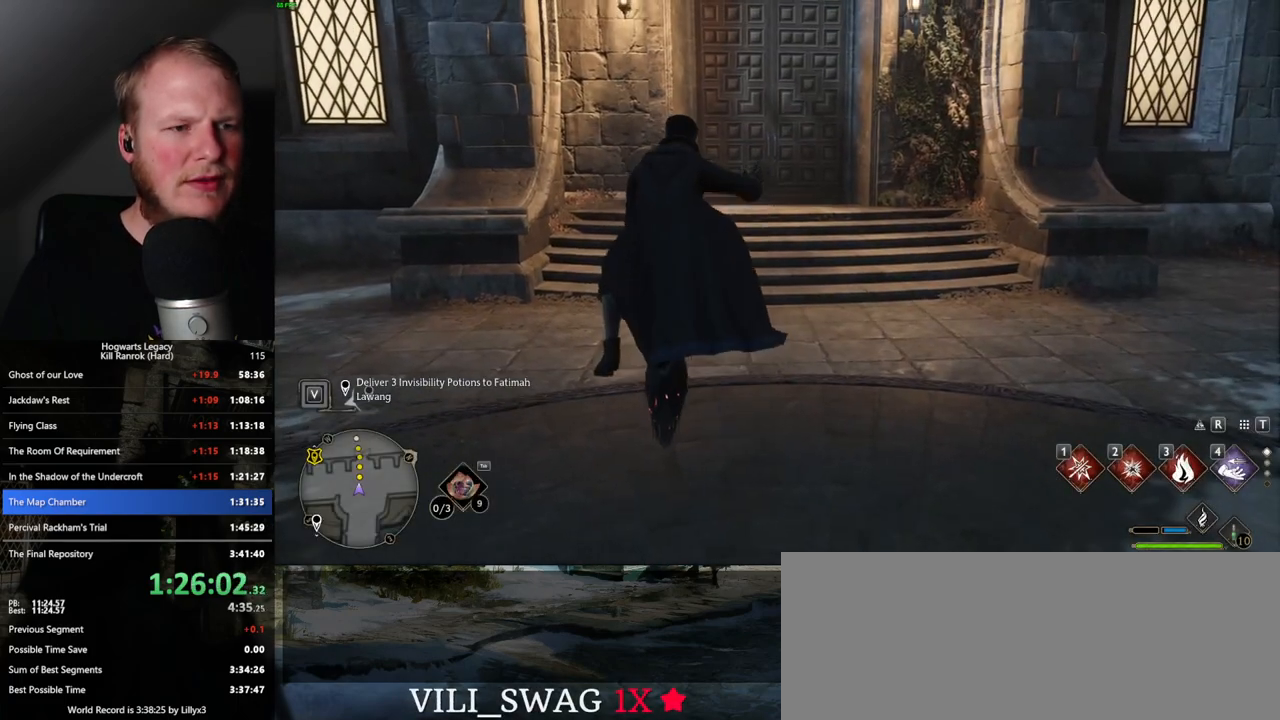
{"keys": ["b"], "mouse": [], "events": [[317, "b", "down"]]}
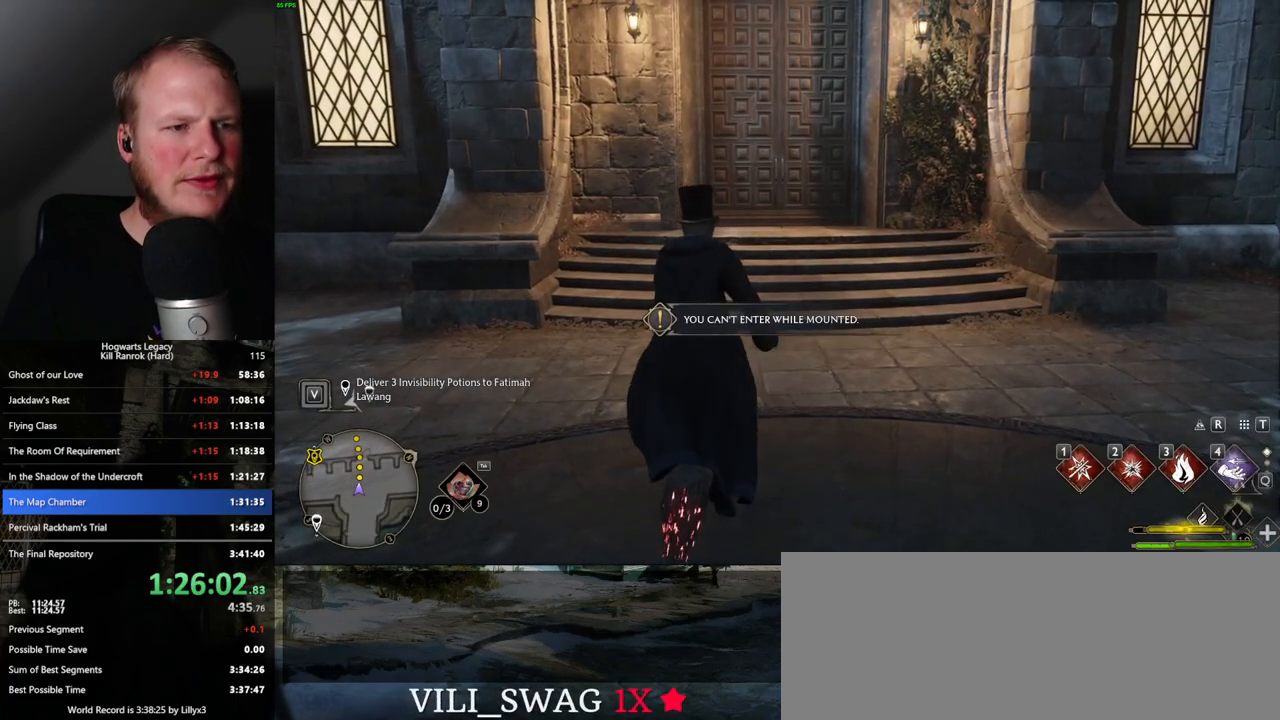
{"keys": [], "mouse": [], "events": [[200, "b", "up"]]}
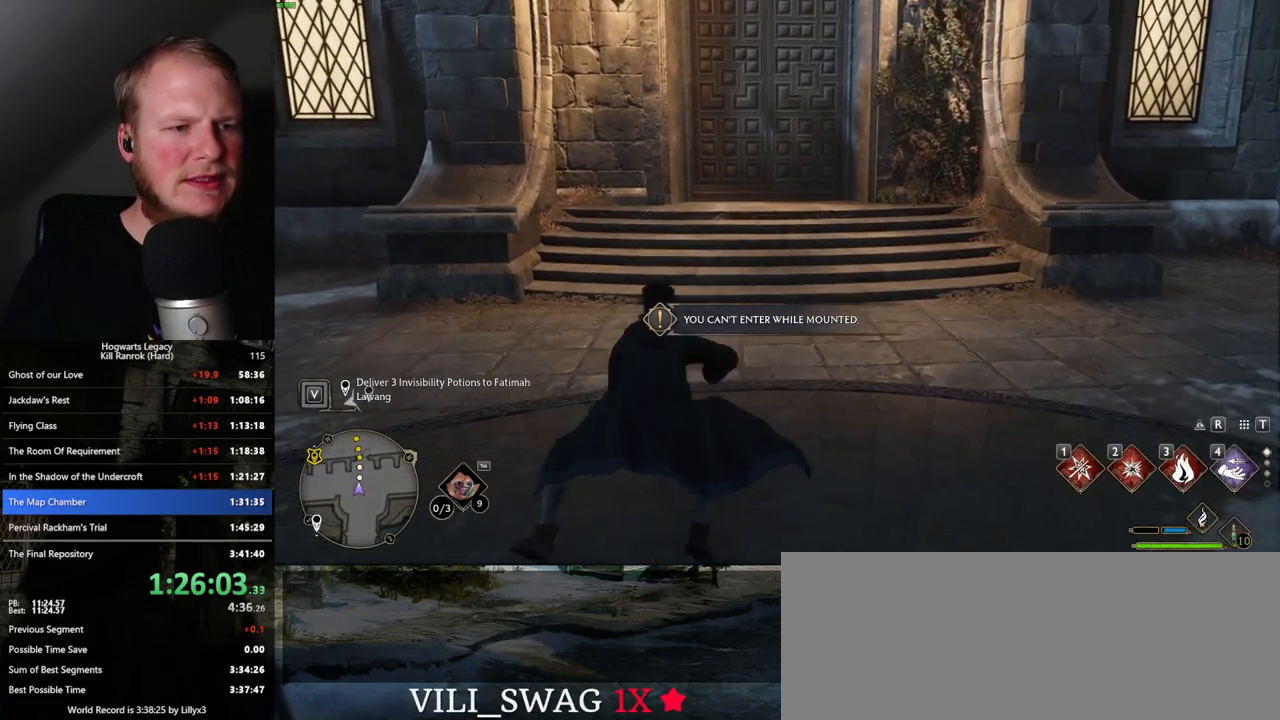
{"keys": [], "mouse": [], "events": []}
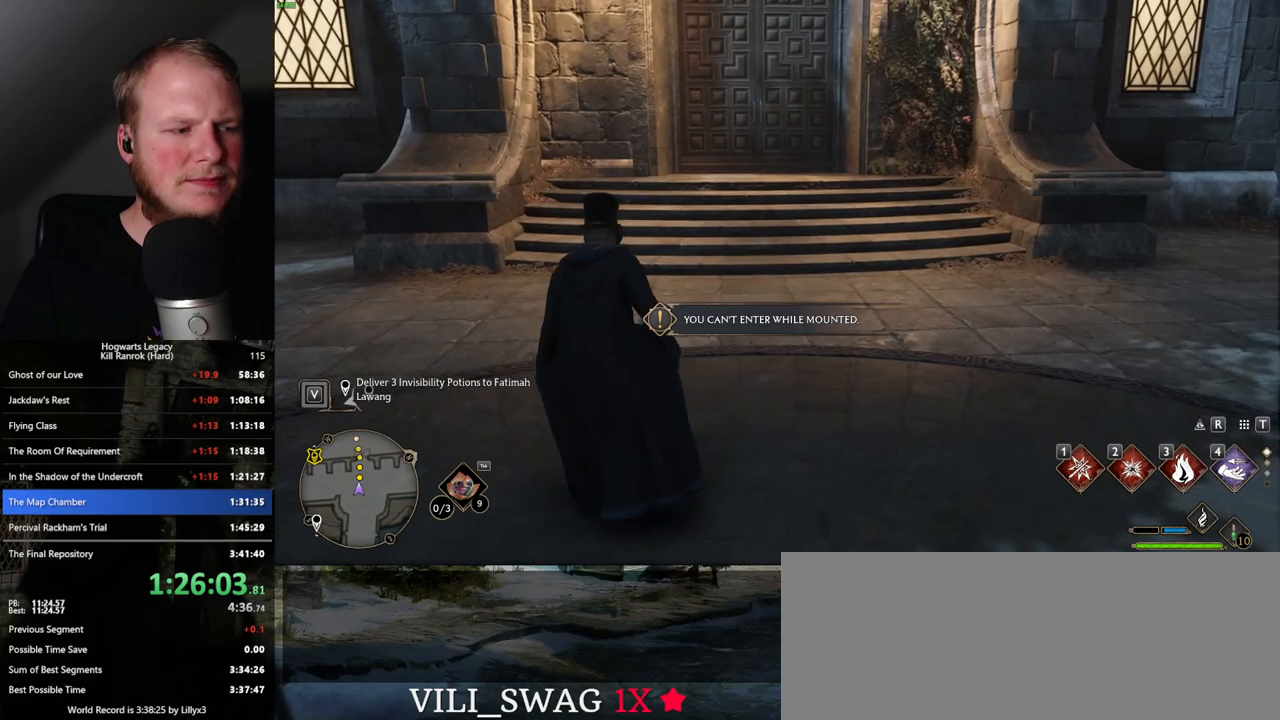
{"keys": [], "mouse": [], "events": []}
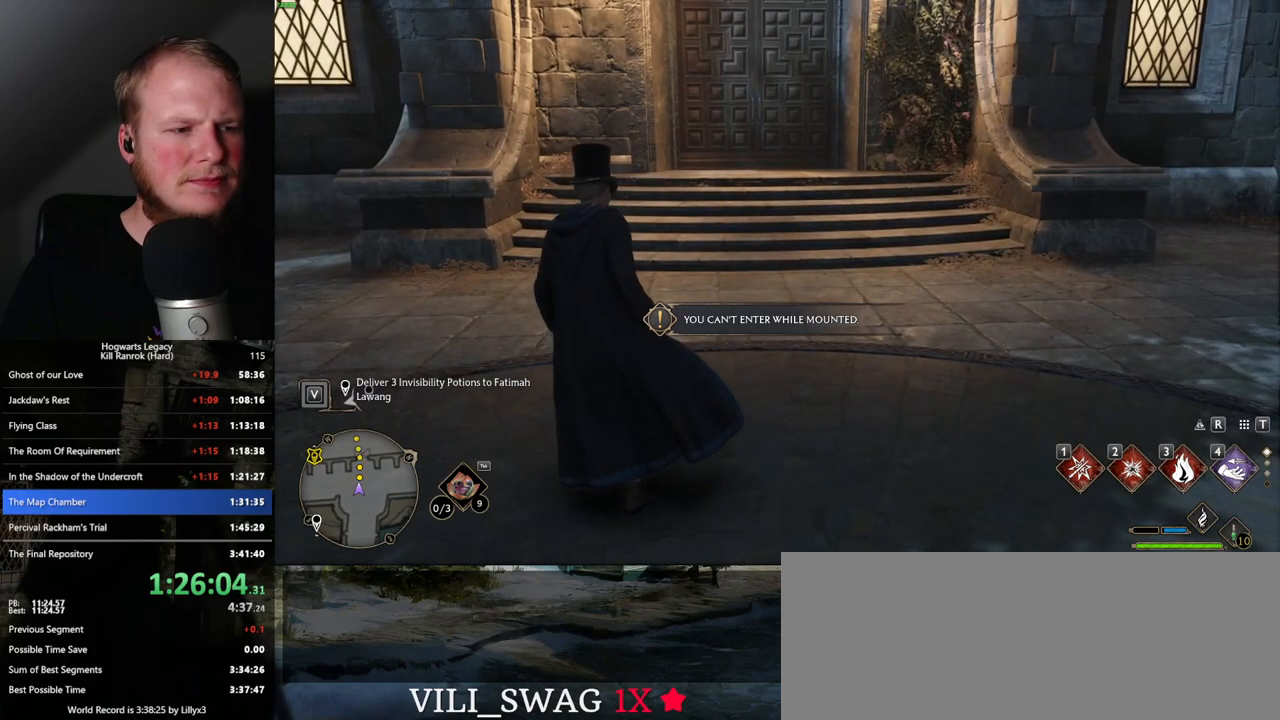
{"keys": [], "mouse": [], "events": []}
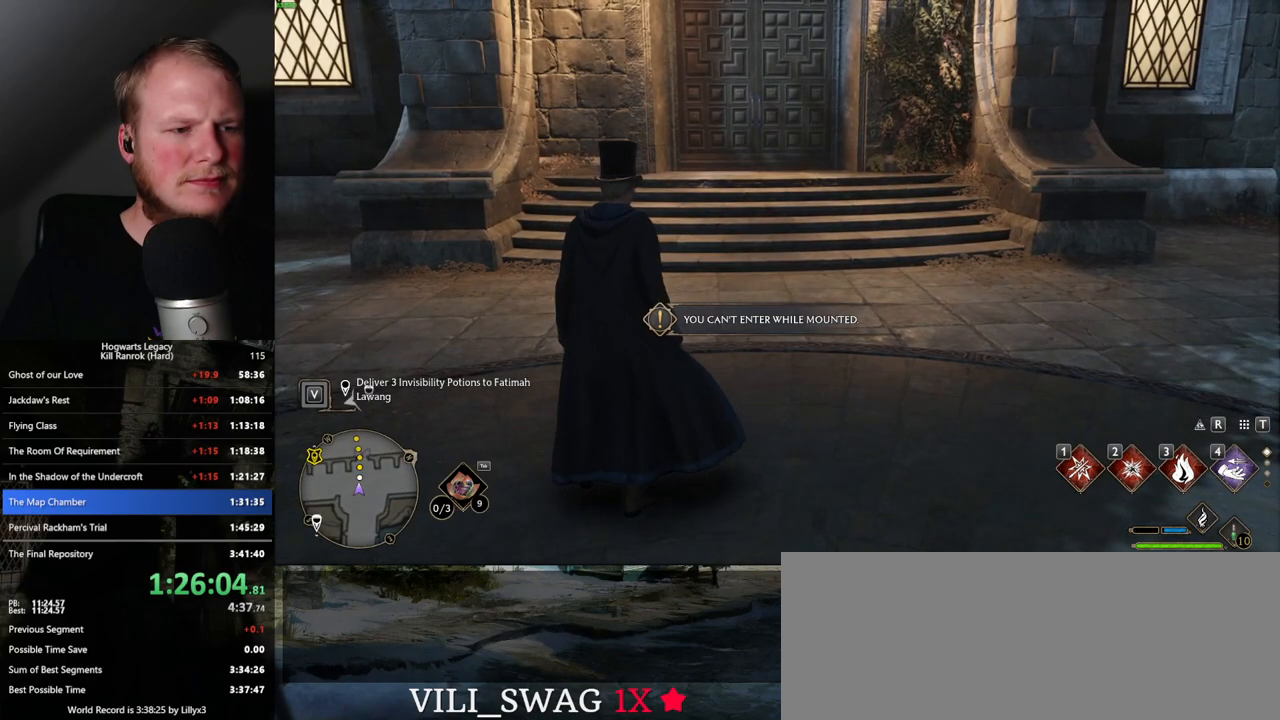
{"keys": ["tab"], "mouse": [], "events": [[33, "tab", "down"]]}
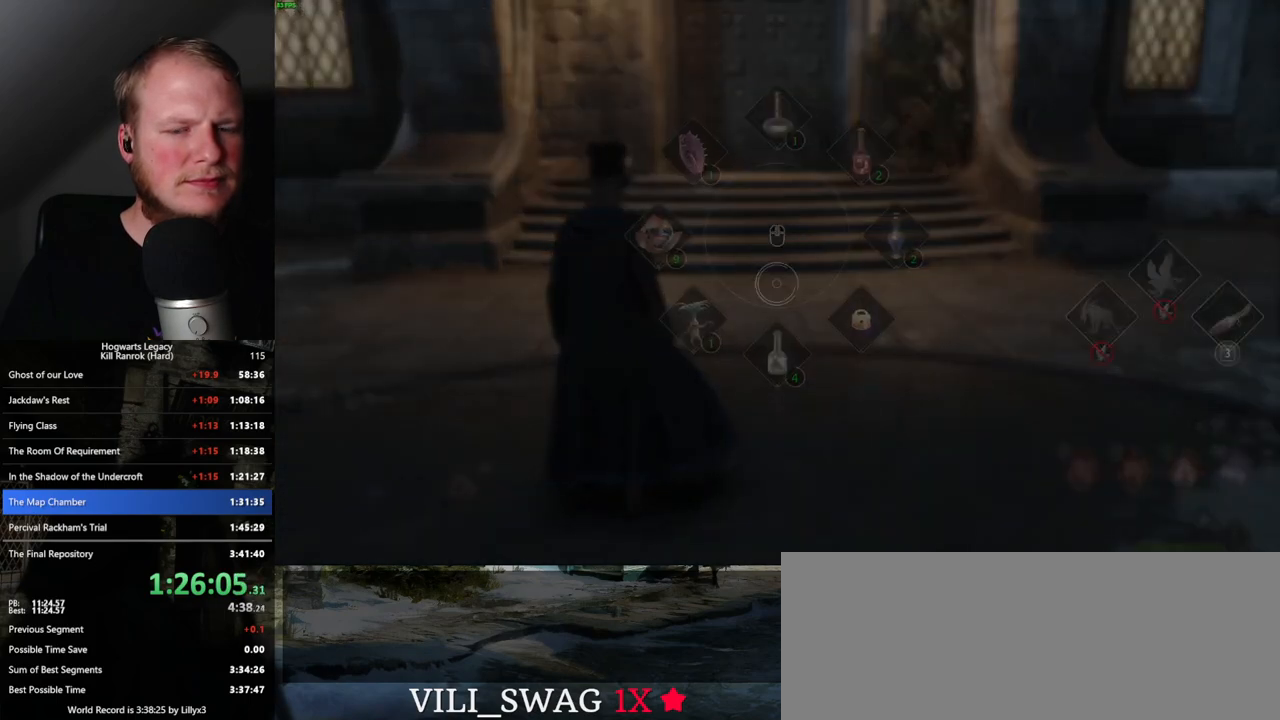
{"keys": [], "mouse": [], "events": [[133, "3", "down"], [250, "3", "up"], [250, "tab", "up"]]}
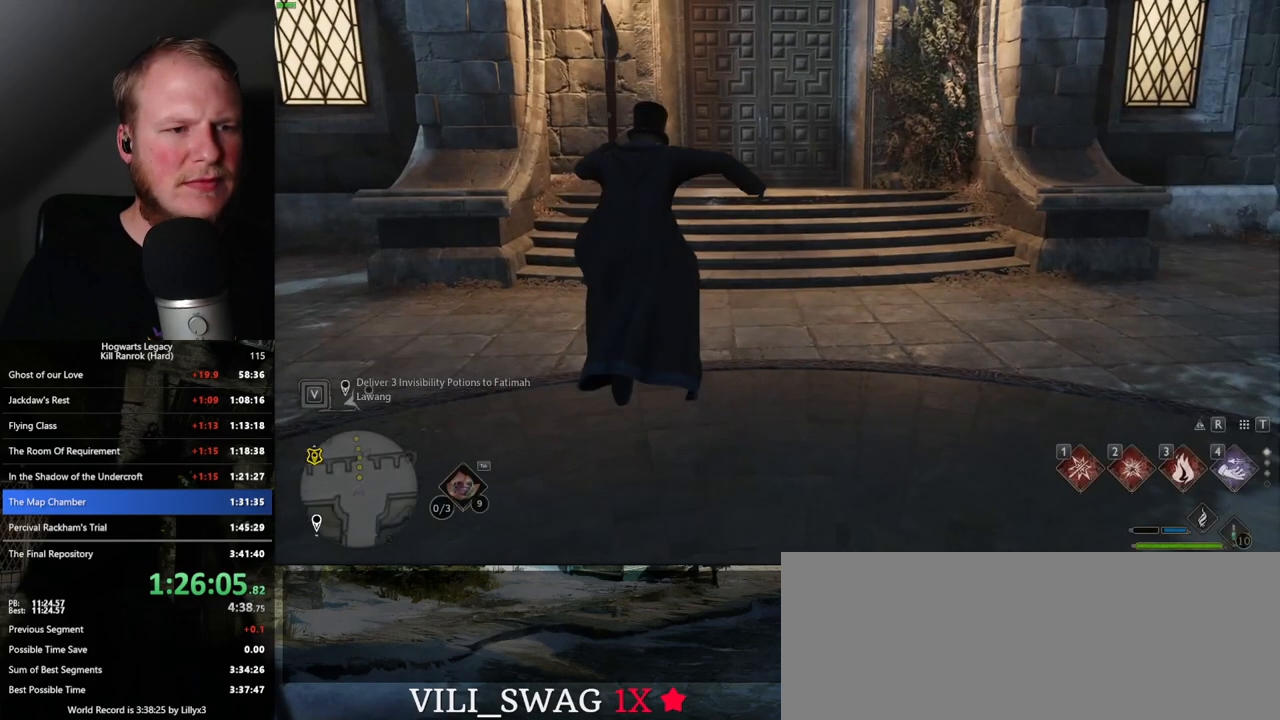
{"keys": ["b"], "mouse": [], "events": [[483, "b", "down"]]}
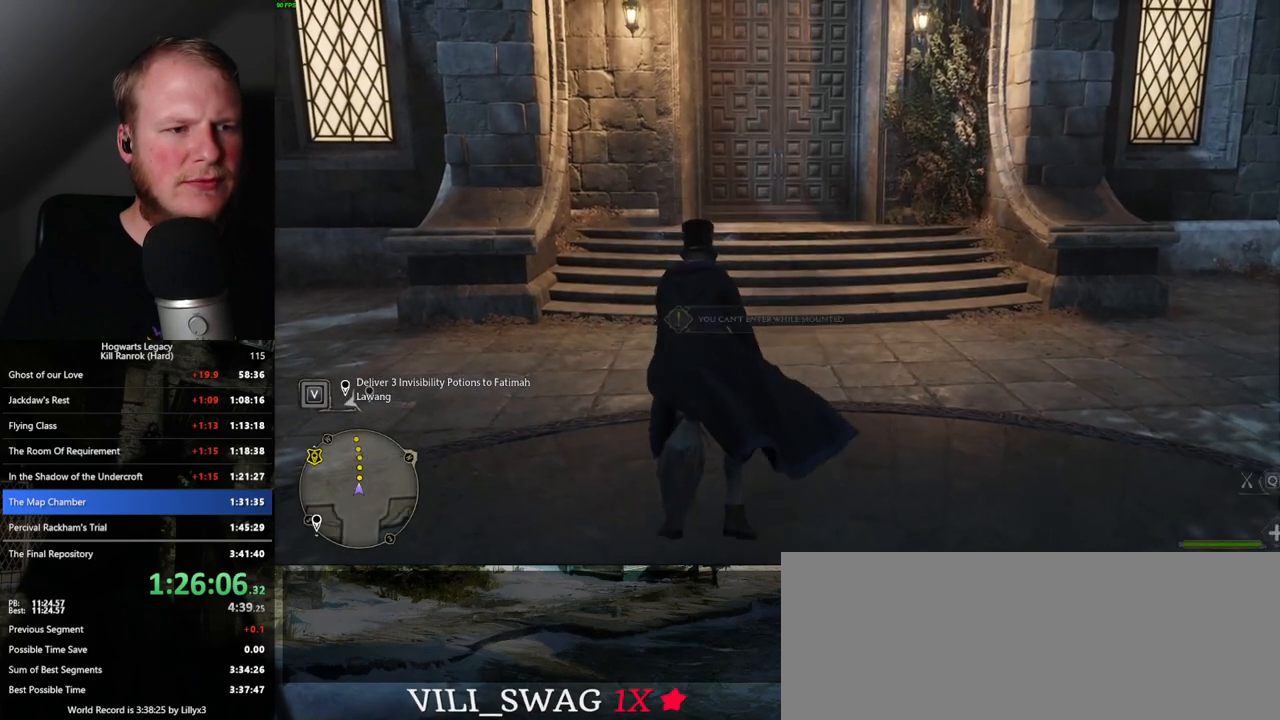
{"keys": [], "mouse": [], "events": [[250, "b", "up"]]}
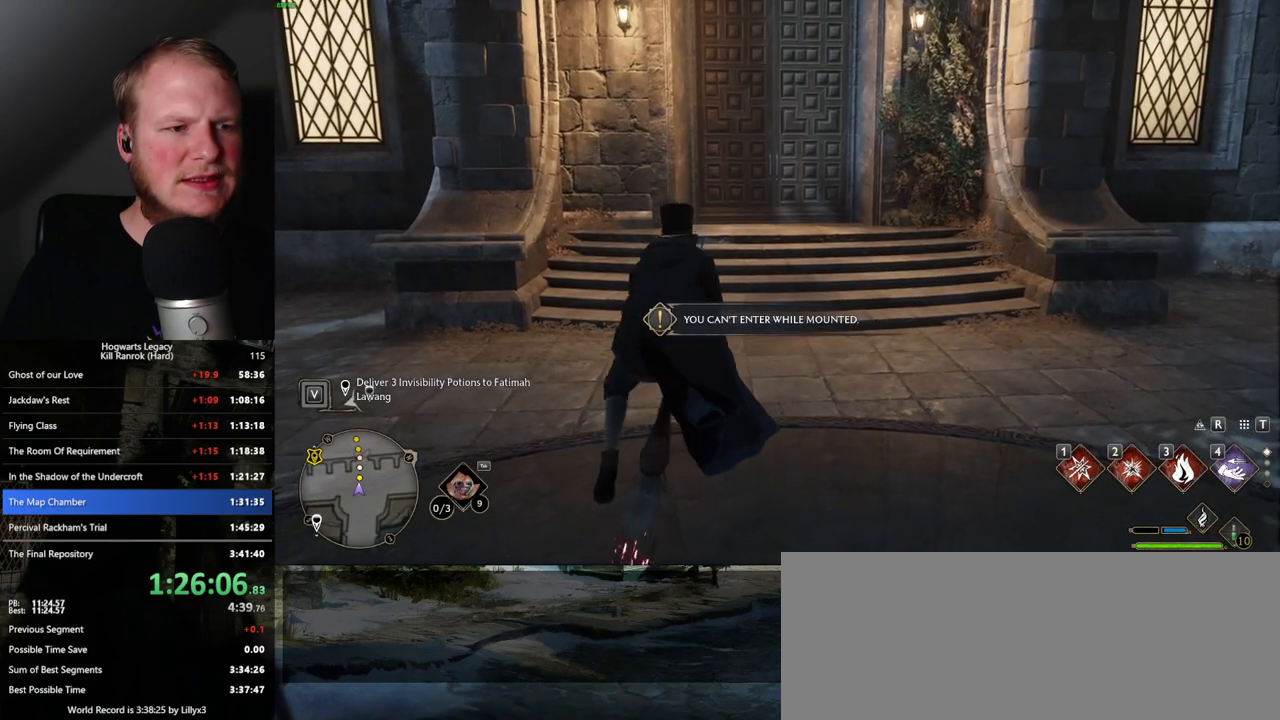
{"keys": [], "mouse": [], "events": []}
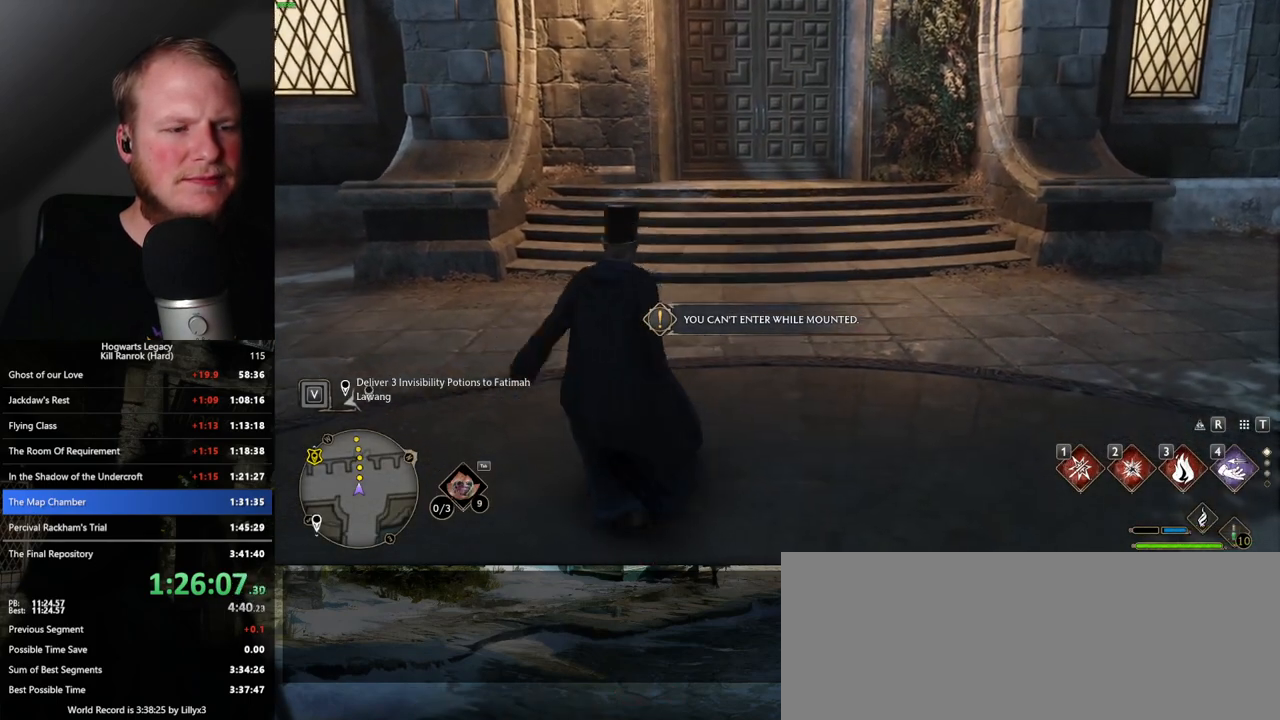
{"keys": [], "mouse": [], "events": []}
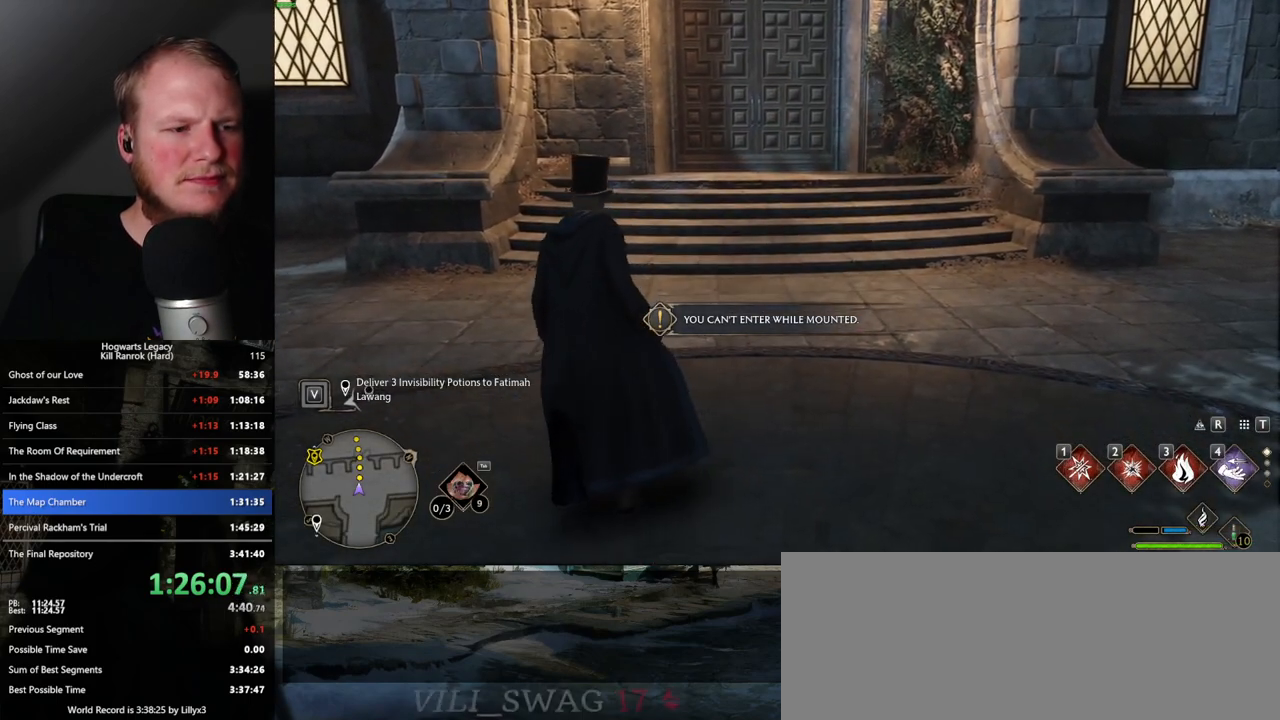
{"keys": [], "mouse": [], "events": []}
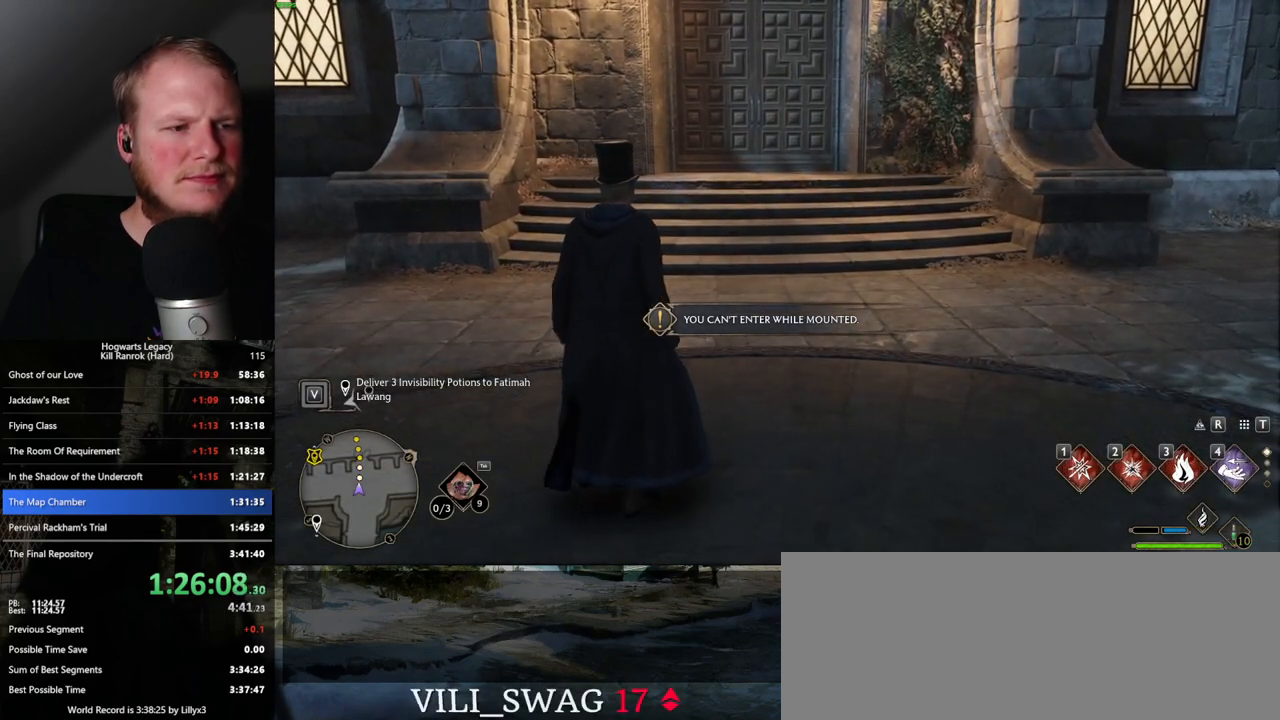
{"keys": ["tab"], "mouse": [], "events": [[167, "tab", "down"]]}
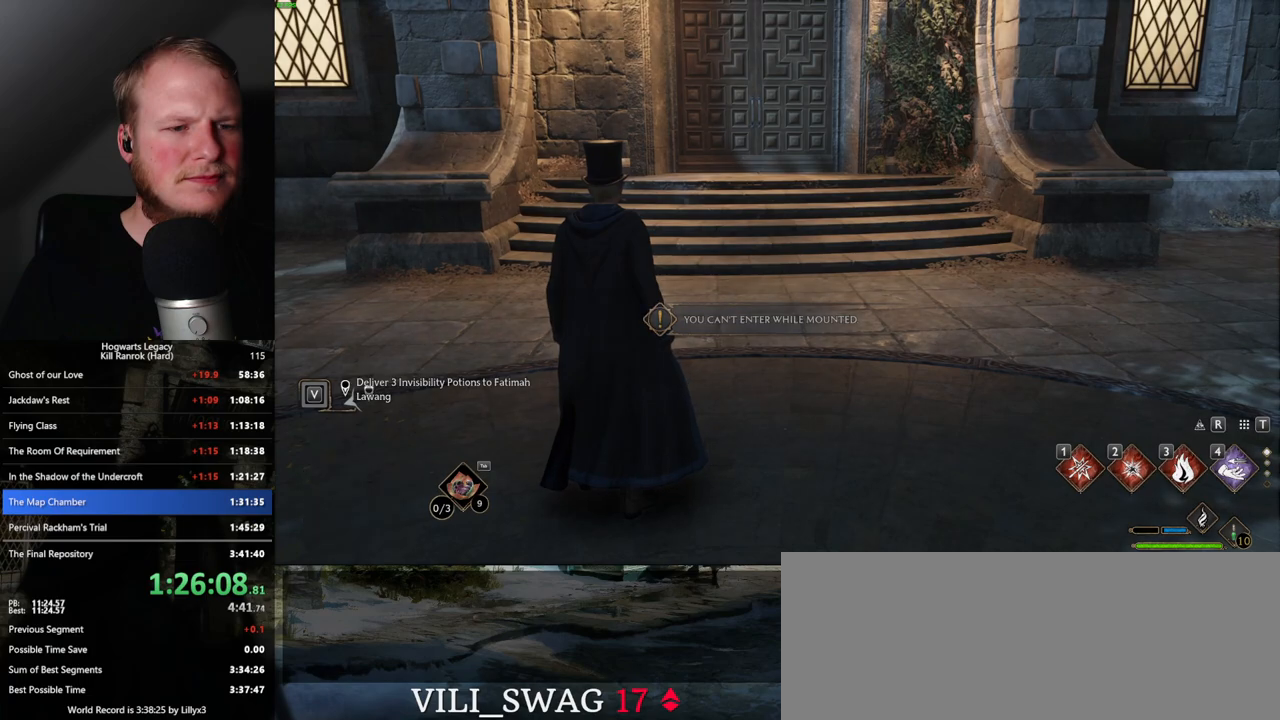
{"keys": [], "mouse": [], "events": [[250, "3", "down"], [367, "3", "up"], [417, "tab", "up"]]}
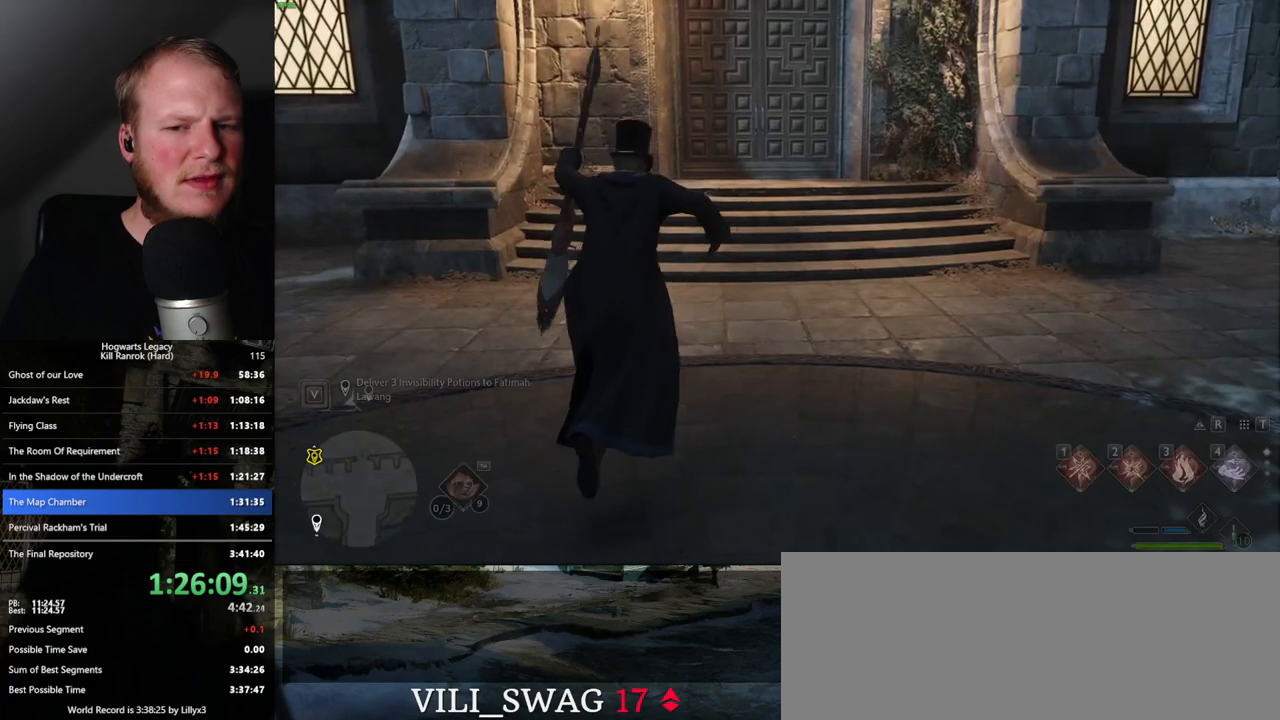
{"keys": [], "mouse": [], "events": []}
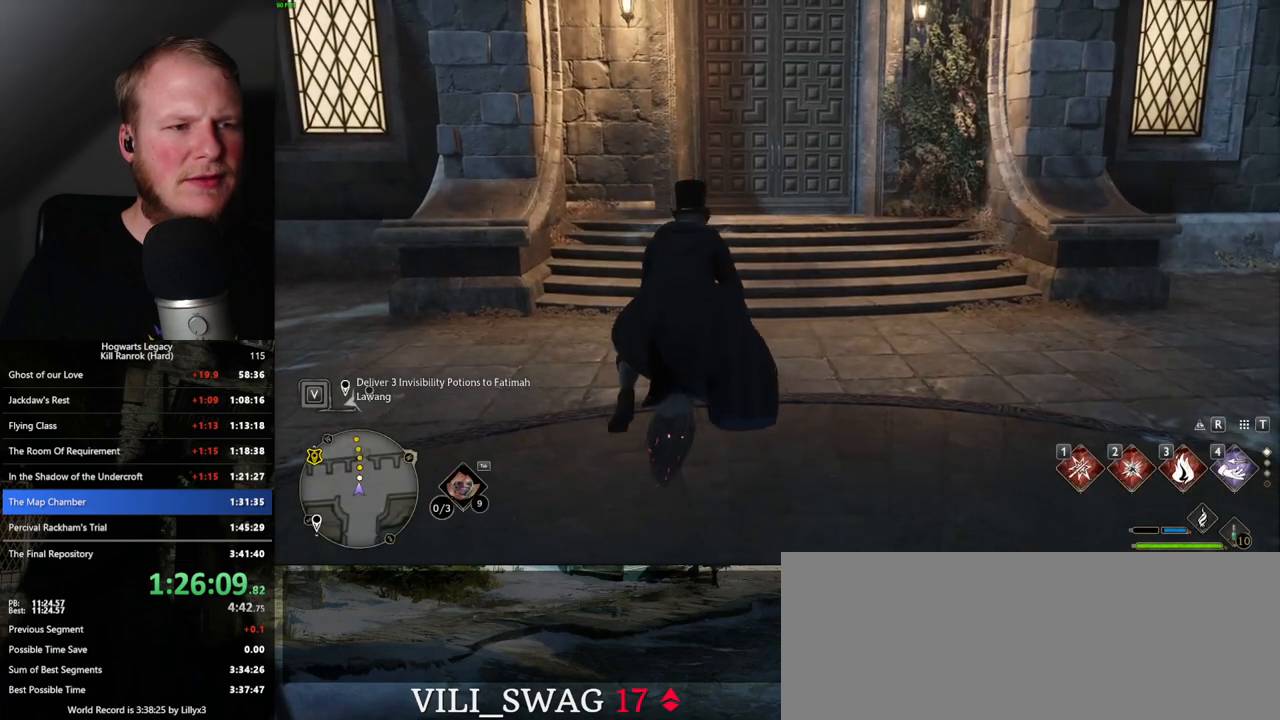
{"keys": ["b"], "mouse": [], "events": [[283, "b", "down"]]}
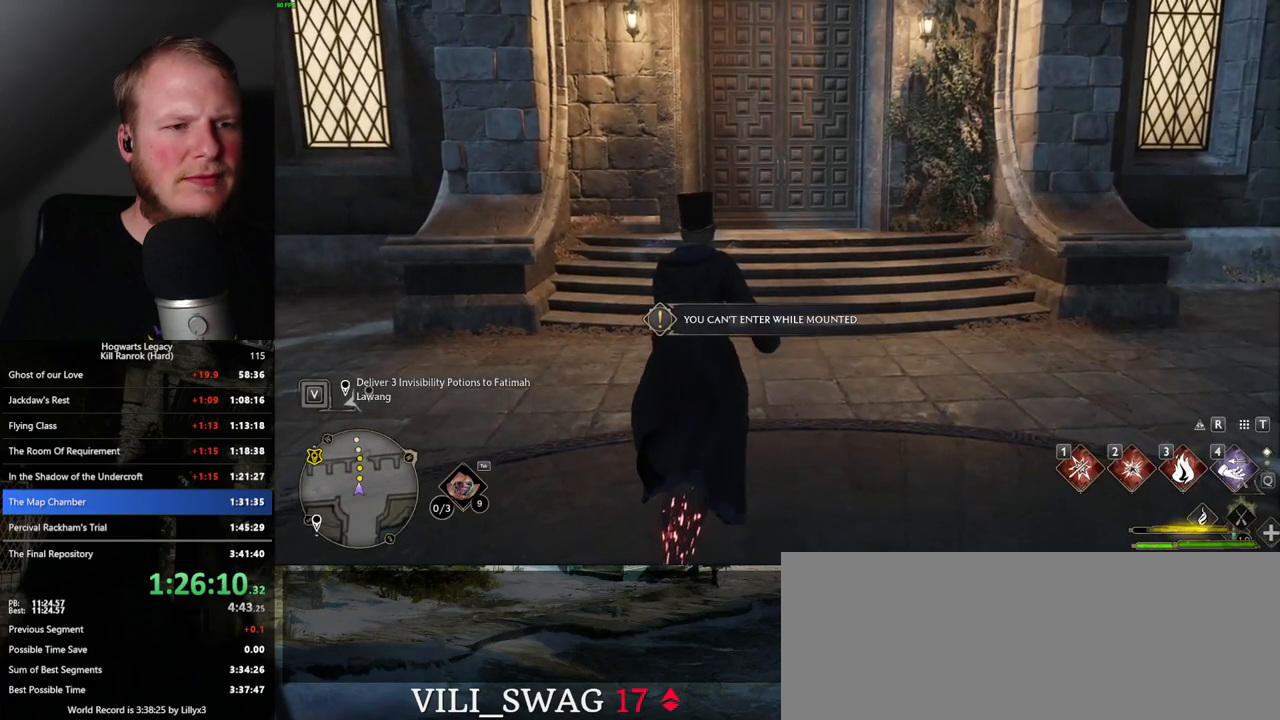
{"keys": [], "mouse": [], "events": [[17, "b", "up"]]}
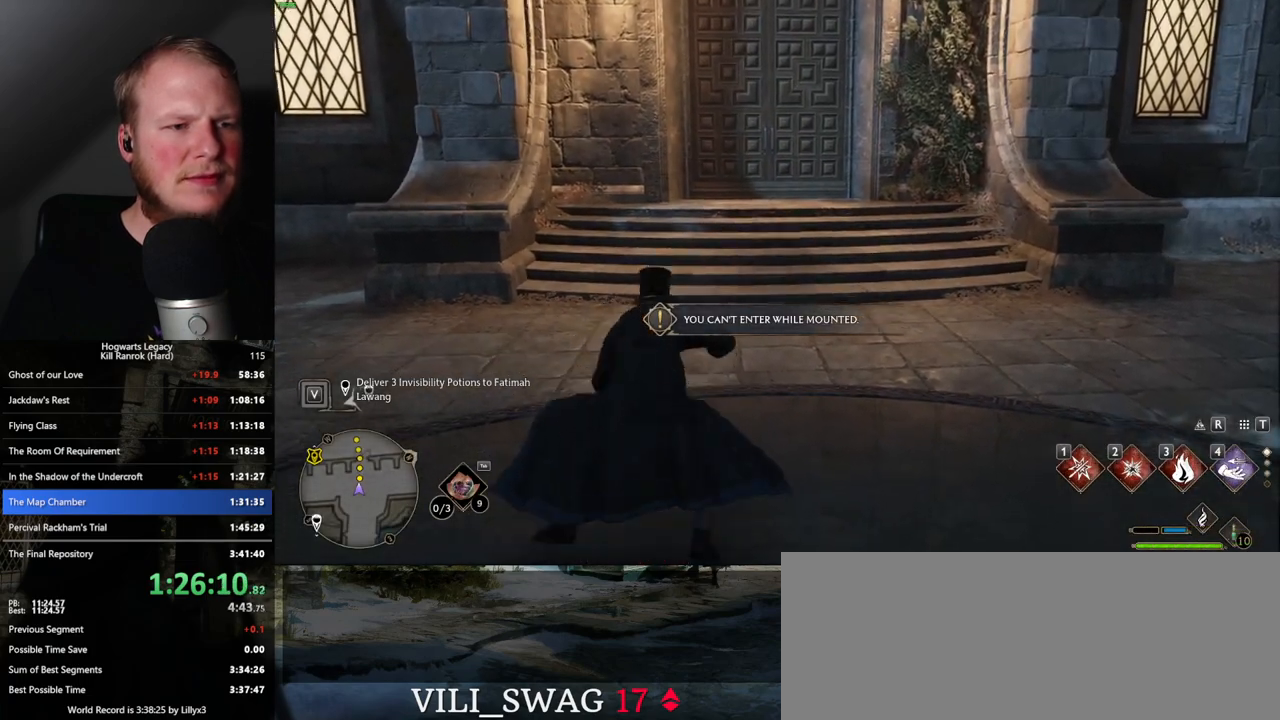
{"keys": [], "mouse": [], "events": []}
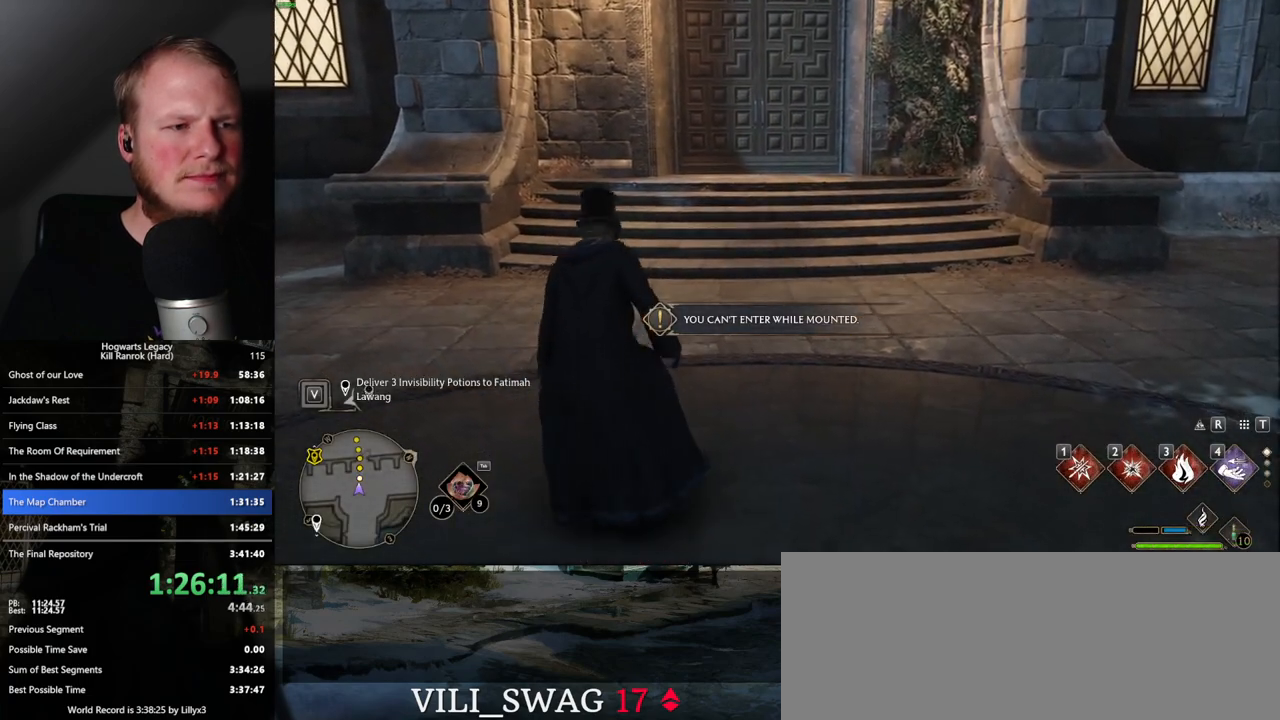
{"keys": [], "mouse": [], "events": []}
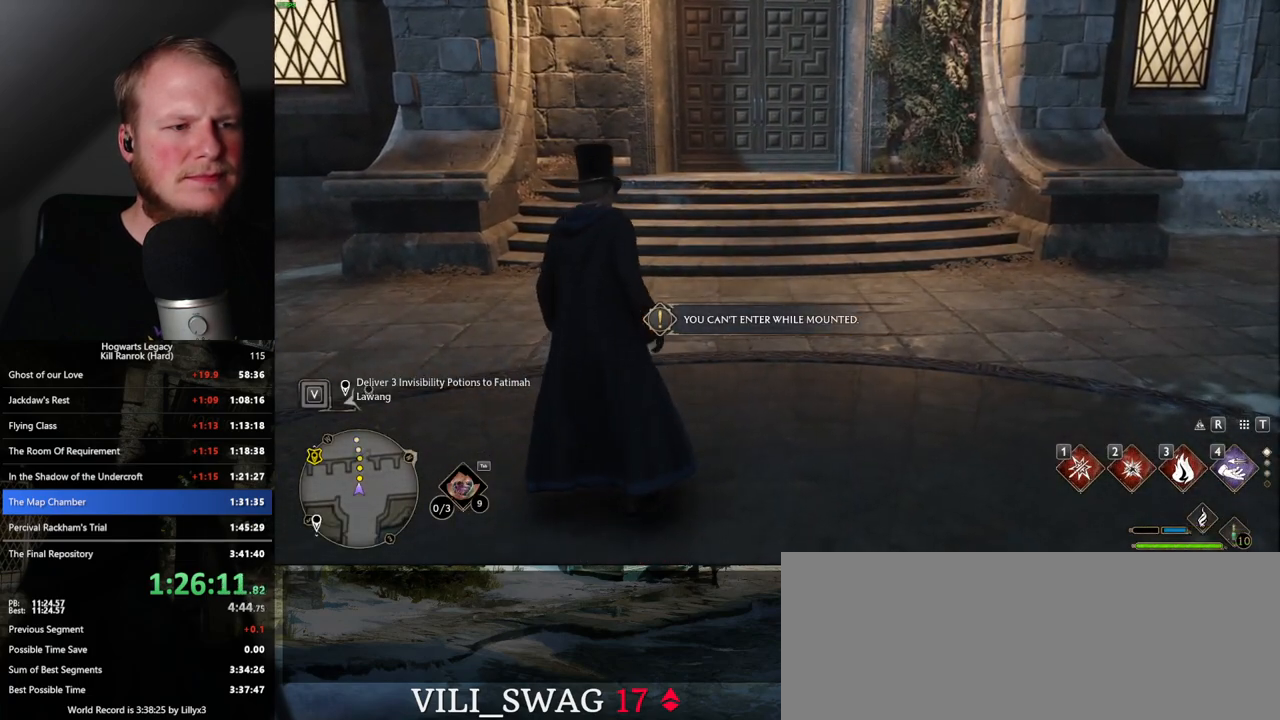
{"keys": ["tab"], "mouse": [], "events": [[367, "tab", "down"]]}
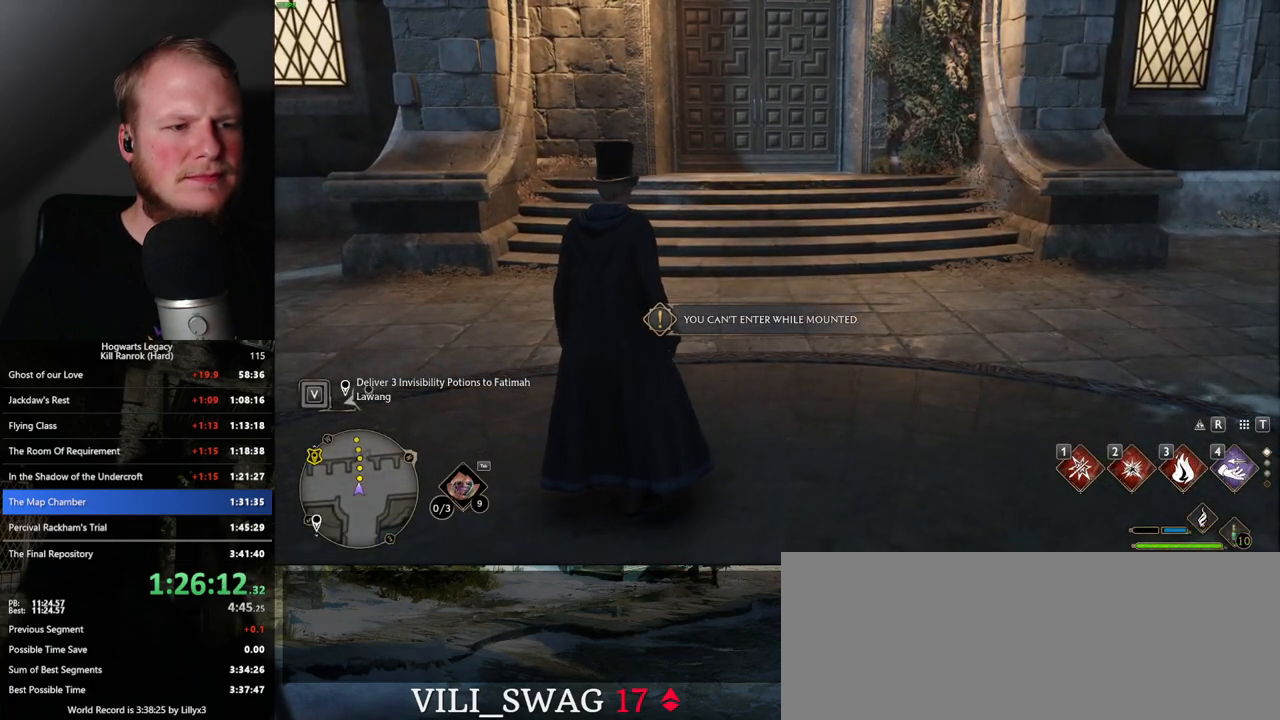
{"keys": ["3", "tab"], "mouse": [], "events": [[433, "3", "down"]]}
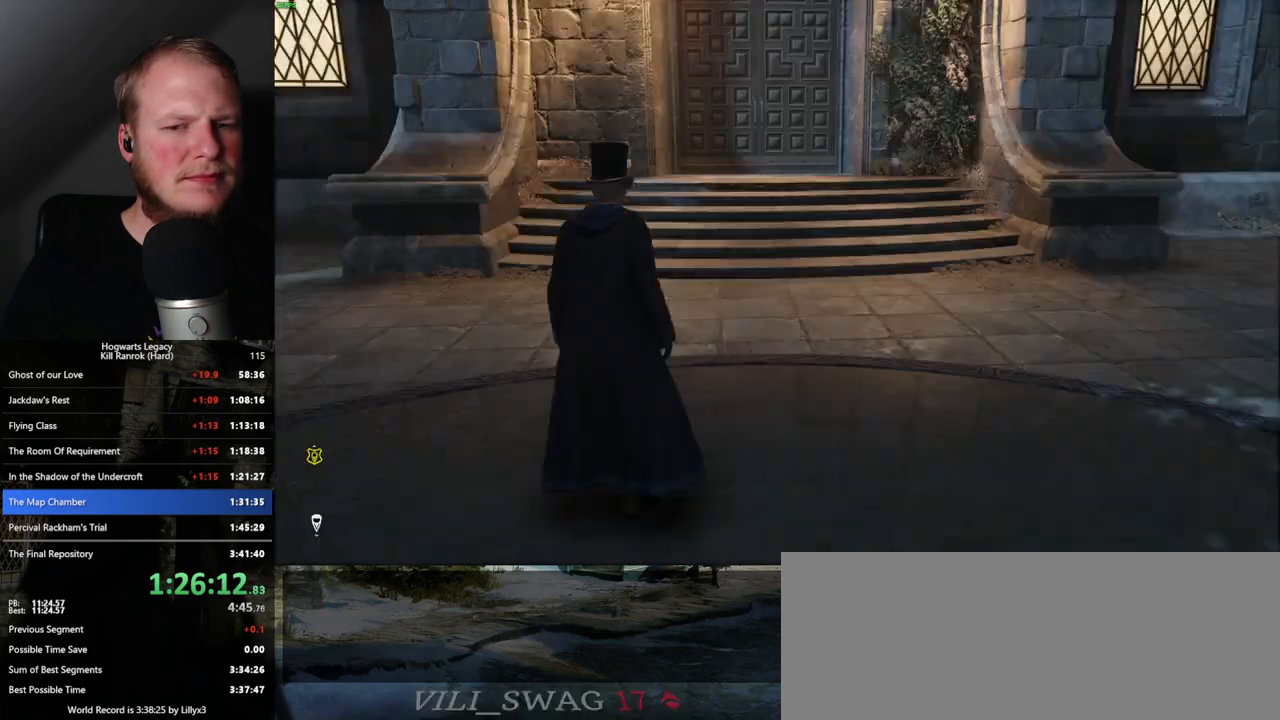
{"keys": [], "mouse": [], "events": [[50, "3", "up"], [83, "tab", "up"]]}
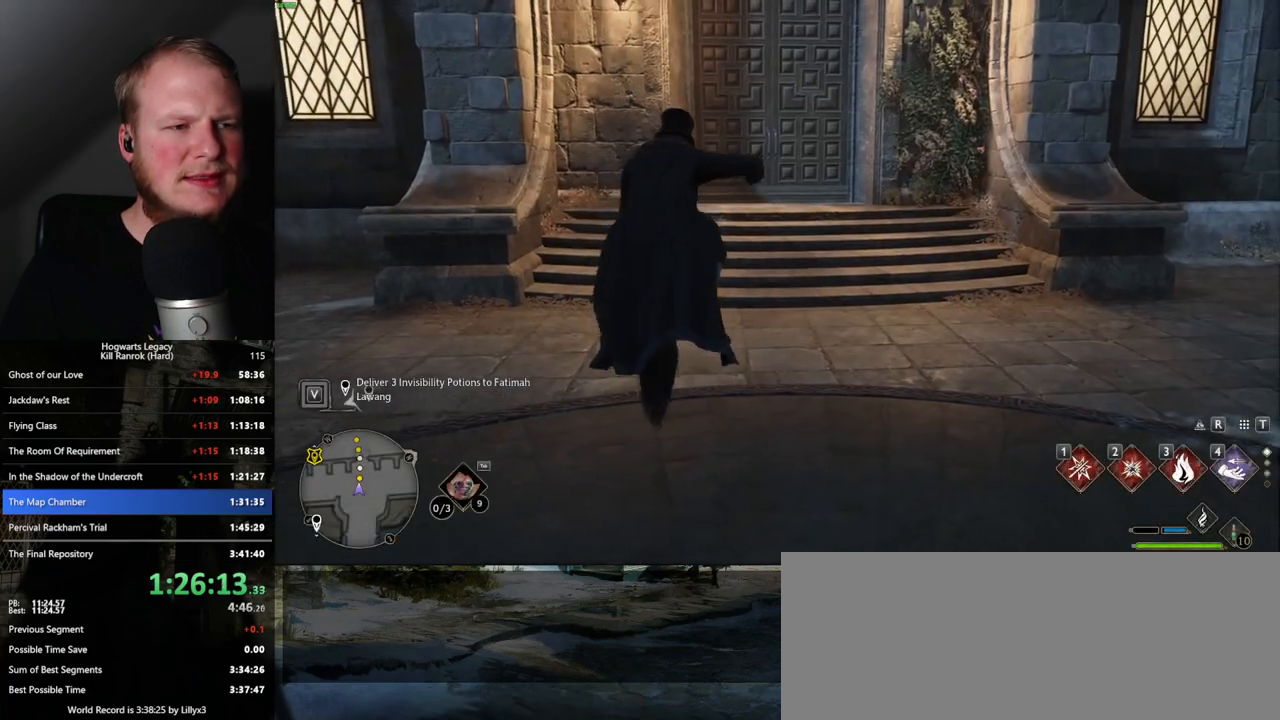
{"keys": ["b"], "mouse": [], "events": [[400, "b", "down"]]}
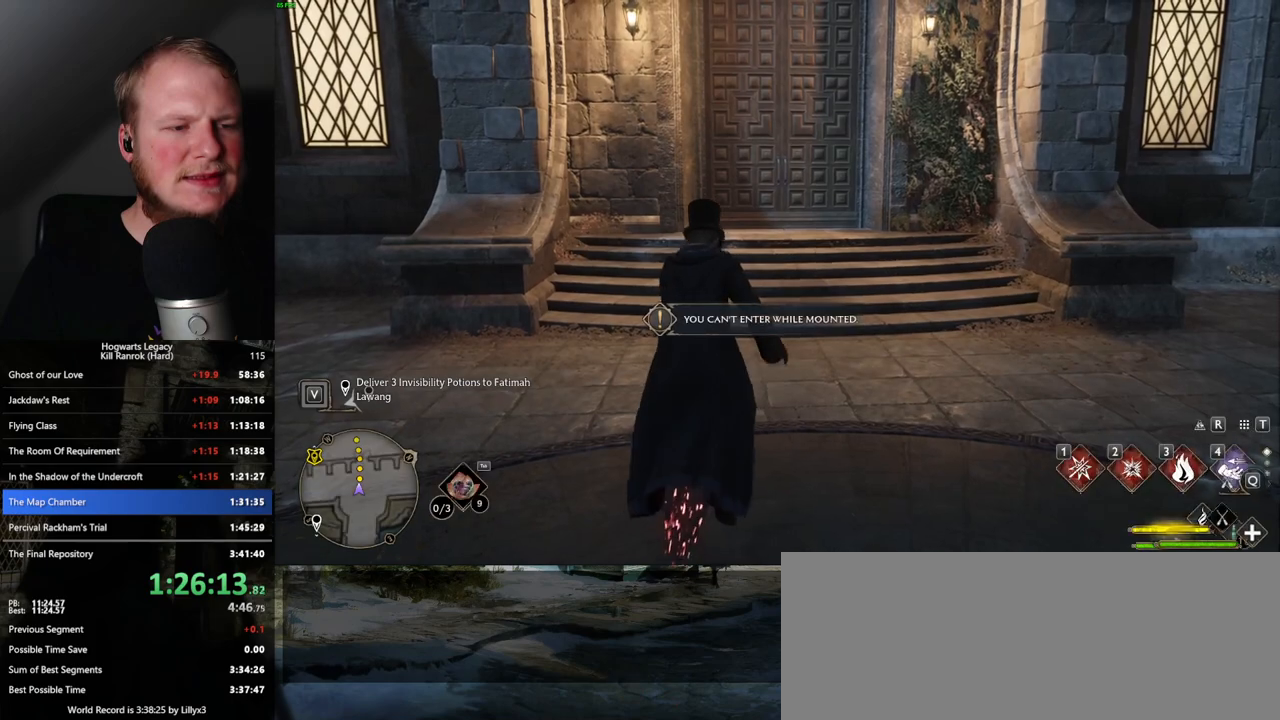
{"keys": [], "mouse": [], "events": [[200, "b", "up"]]}
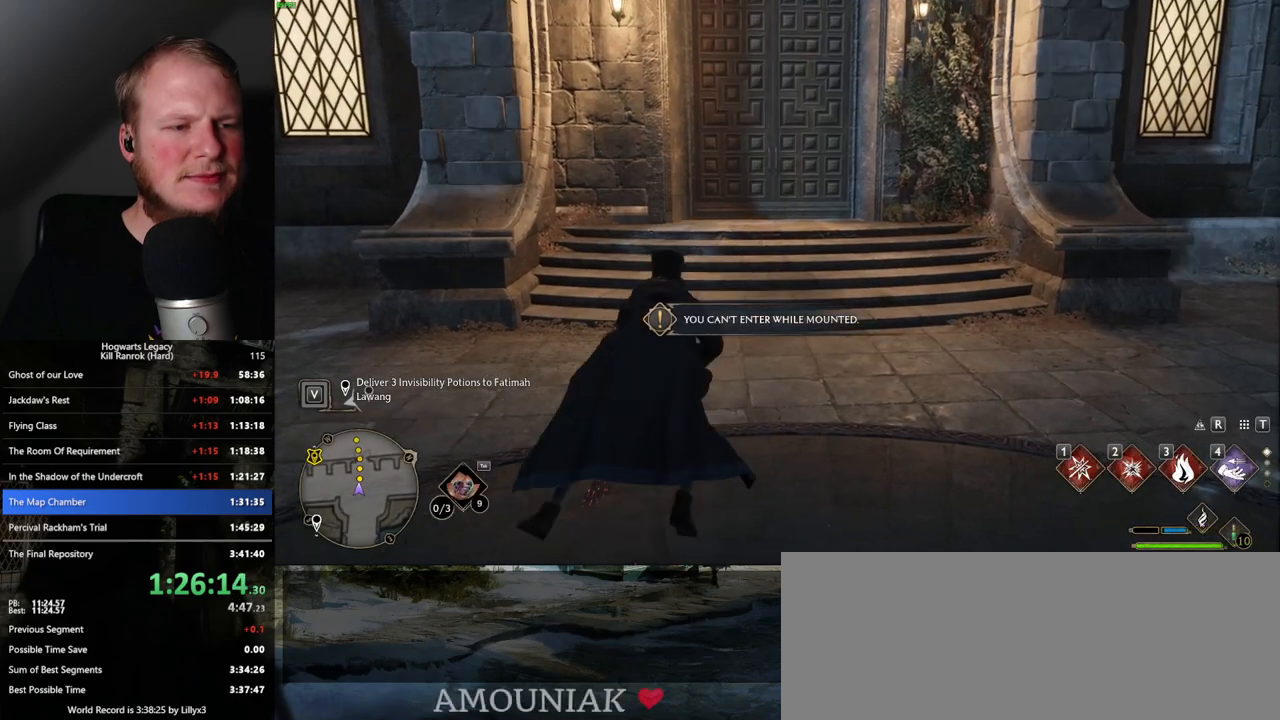
{"keys": [], "mouse": [], "events": []}
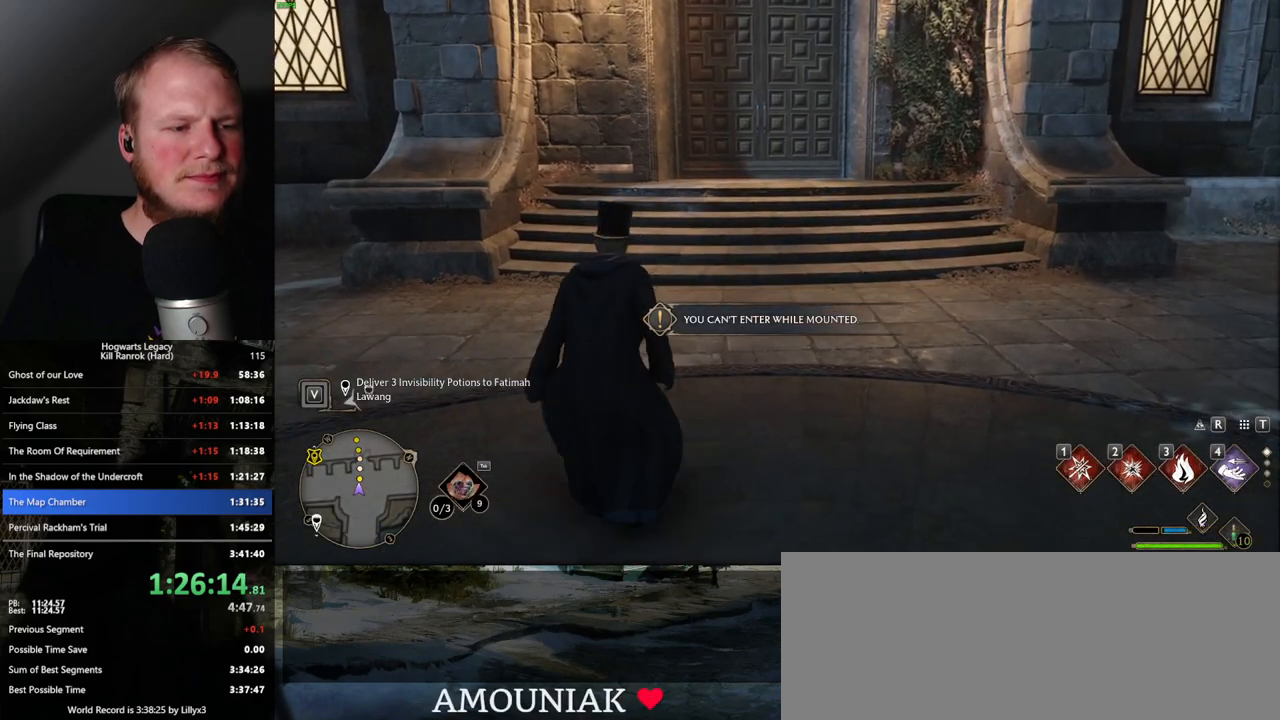
{"keys": [], "mouse": [], "events": []}
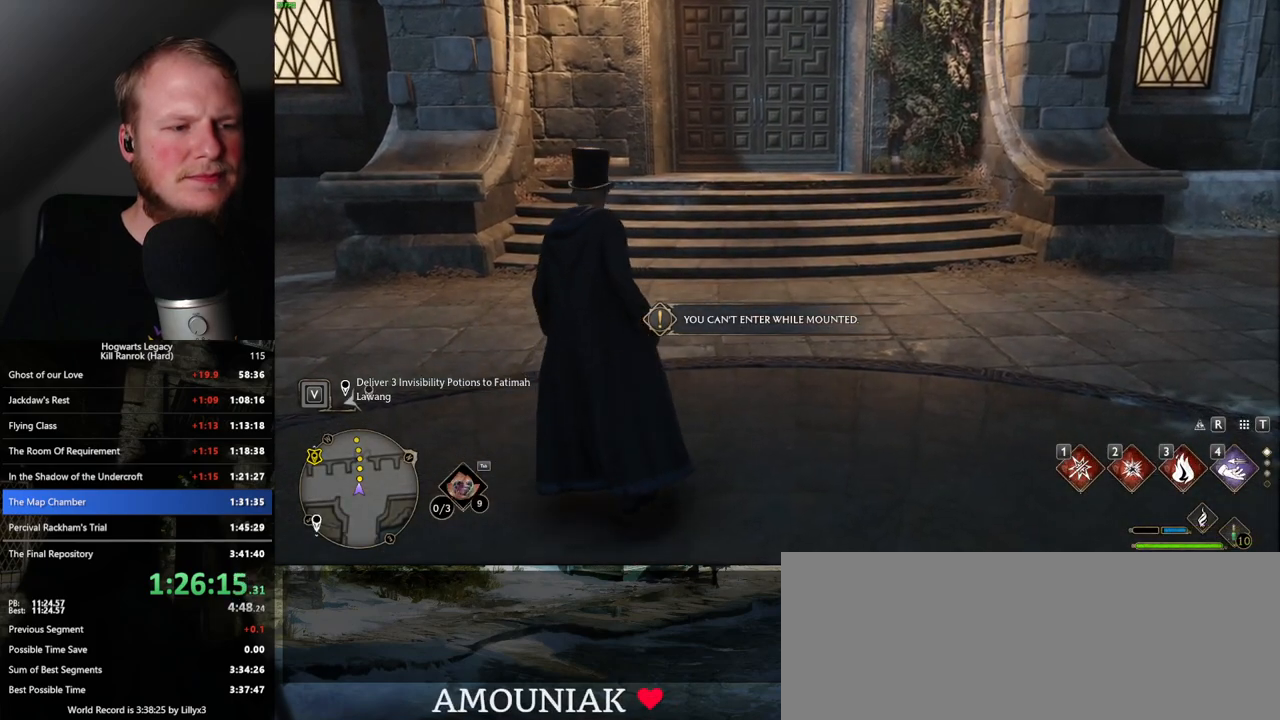
{"keys": ["tab"], "mouse": [], "events": [[400, "tab", "down"]]}